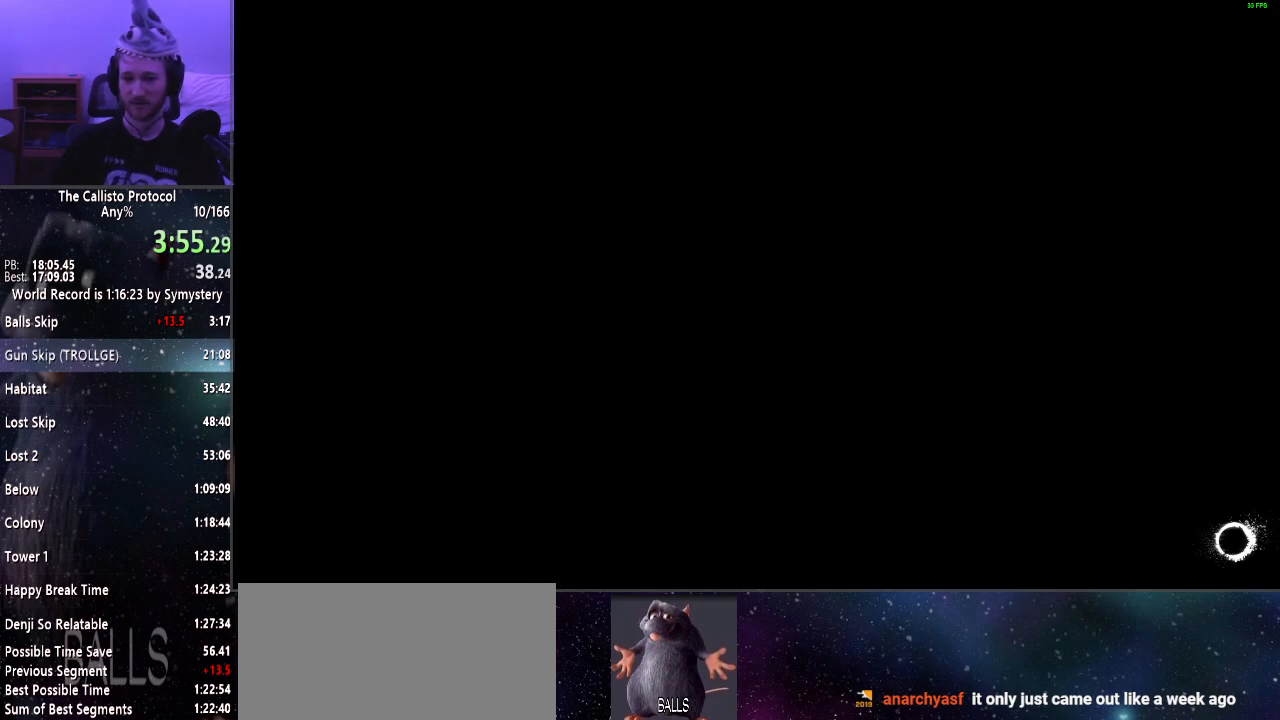
Gameplay with keyboard and mouse; each line is a JSON object with the keys and mouse buttons held at the frame after it. "events" lists presses ("down") and releases ("up") of "a", "alt", "c", "ctrl", "d", "e", "f", "q", "r", "s", "shift", "space", "tab", "v", "w", "x", "z", "mouse_left", "mouse_middle", "mouse_right", "mouse_wheel_up" and "mouse_wheel_down" between this image and that frame as [ms after this image, input, new state], when the widget could be followed in between. "mouse_left", "mouse_middle", "mouse_right", "mouse_wheel_up", "mouse_wheel_down" = the "left", "middle", "right", "wheel_up", "wheel_down" buttons of the "mouse" list. No other keys are recorded. Mouse movement is not recorded.
{"keys": ["w"], "mouse": [], "events": [[433, "w", "down"]]}
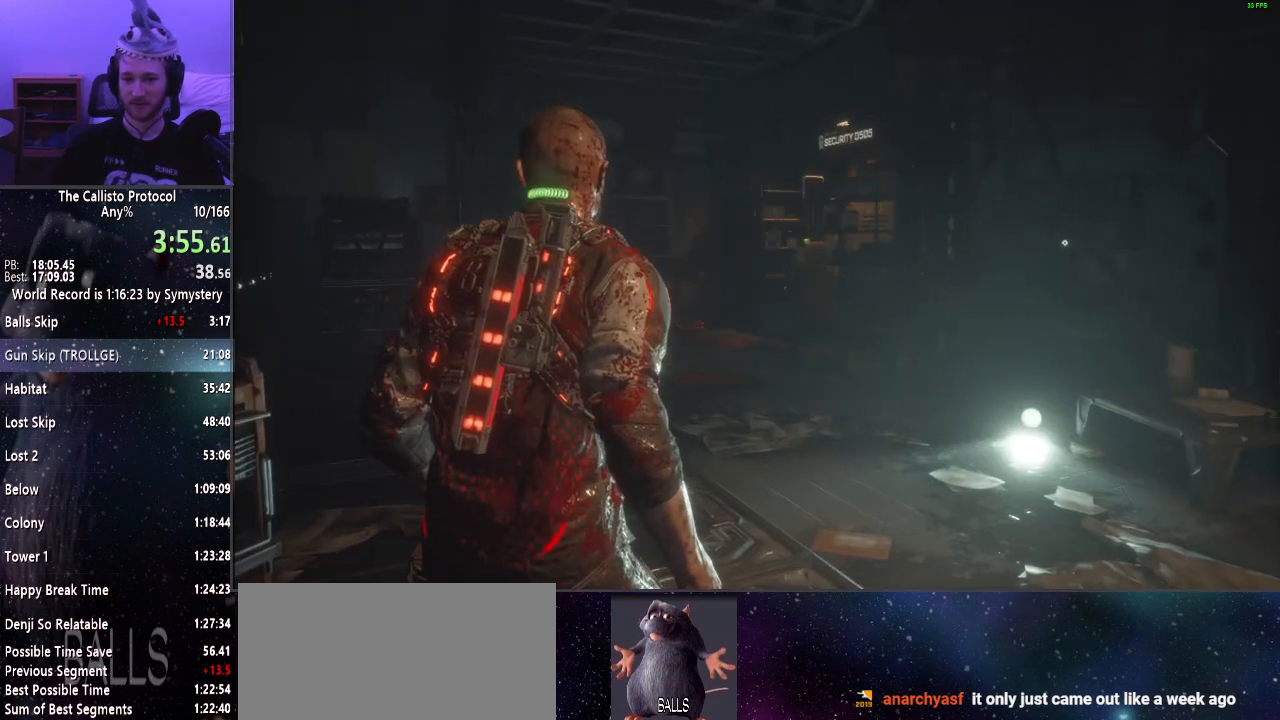
{"keys": ["shift", "w"], "mouse": [], "events": [[17, "shift", "down"]]}
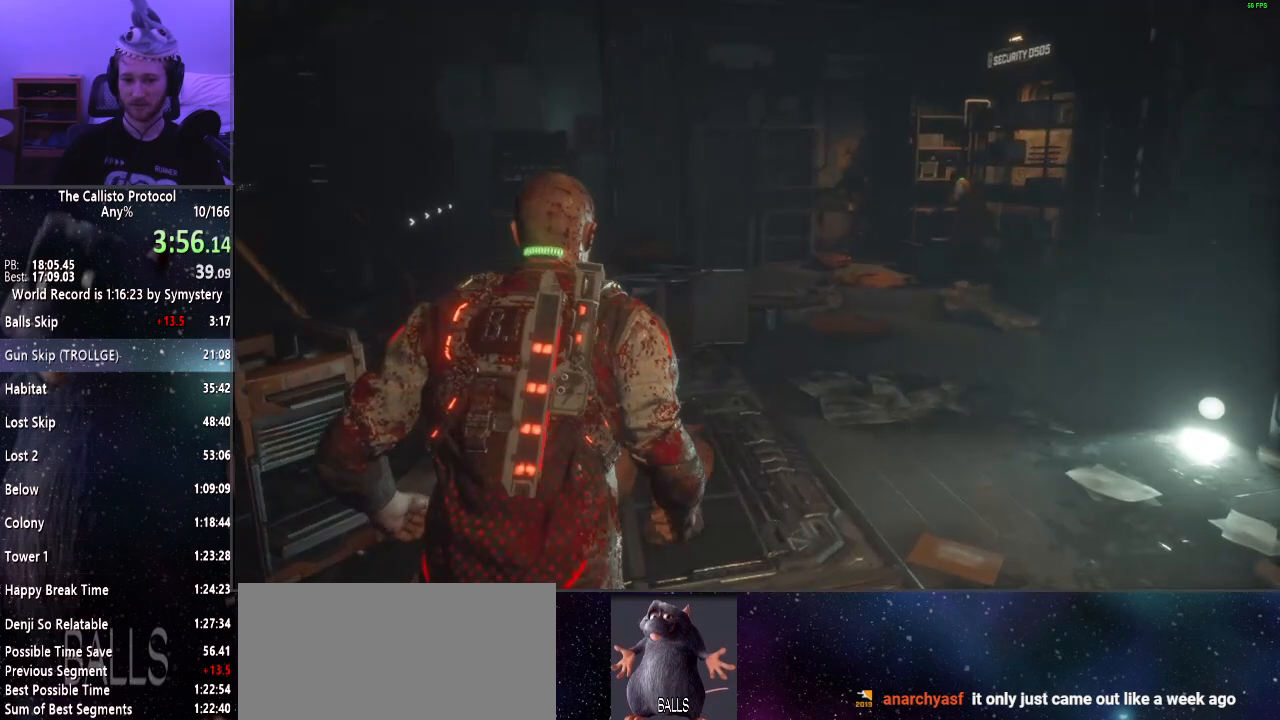
{"keys": ["shift", "w"], "mouse": [], "events": []}
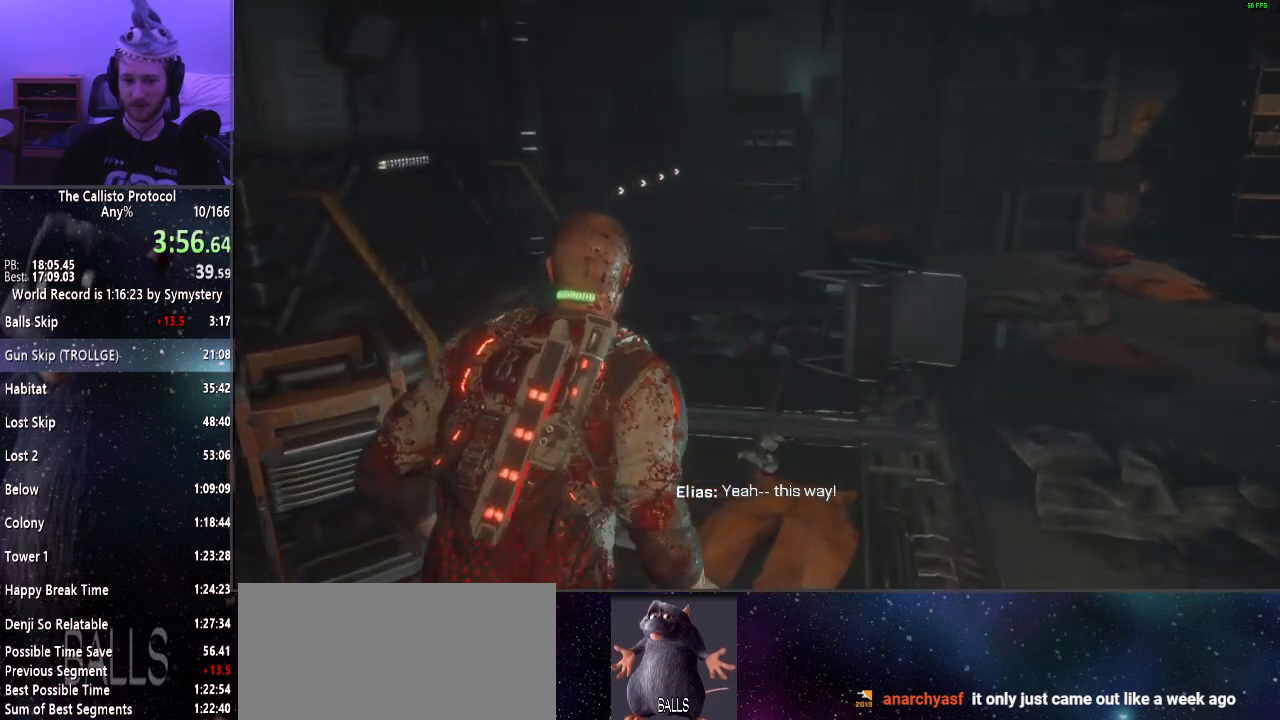
{"keys": ["shift", "w"], "mouse": [], "events": []}
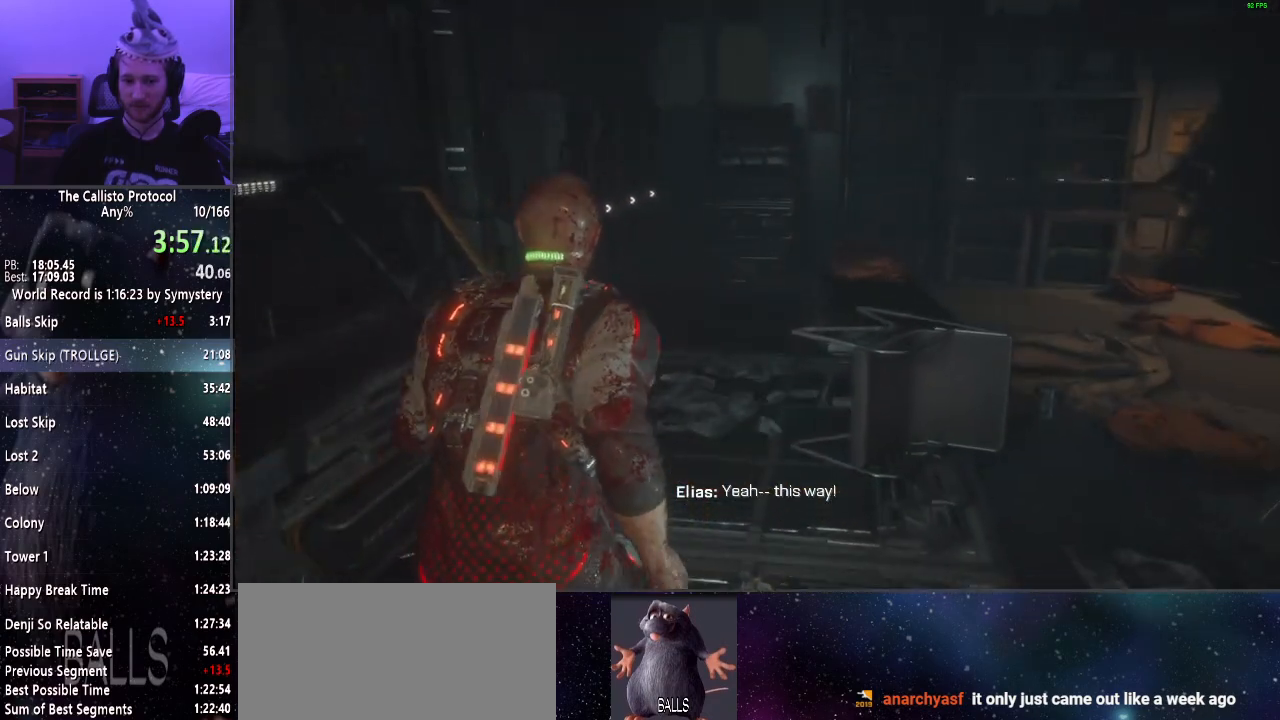
{"keys": ["shift", "w"], "mouse": [], "events": []}
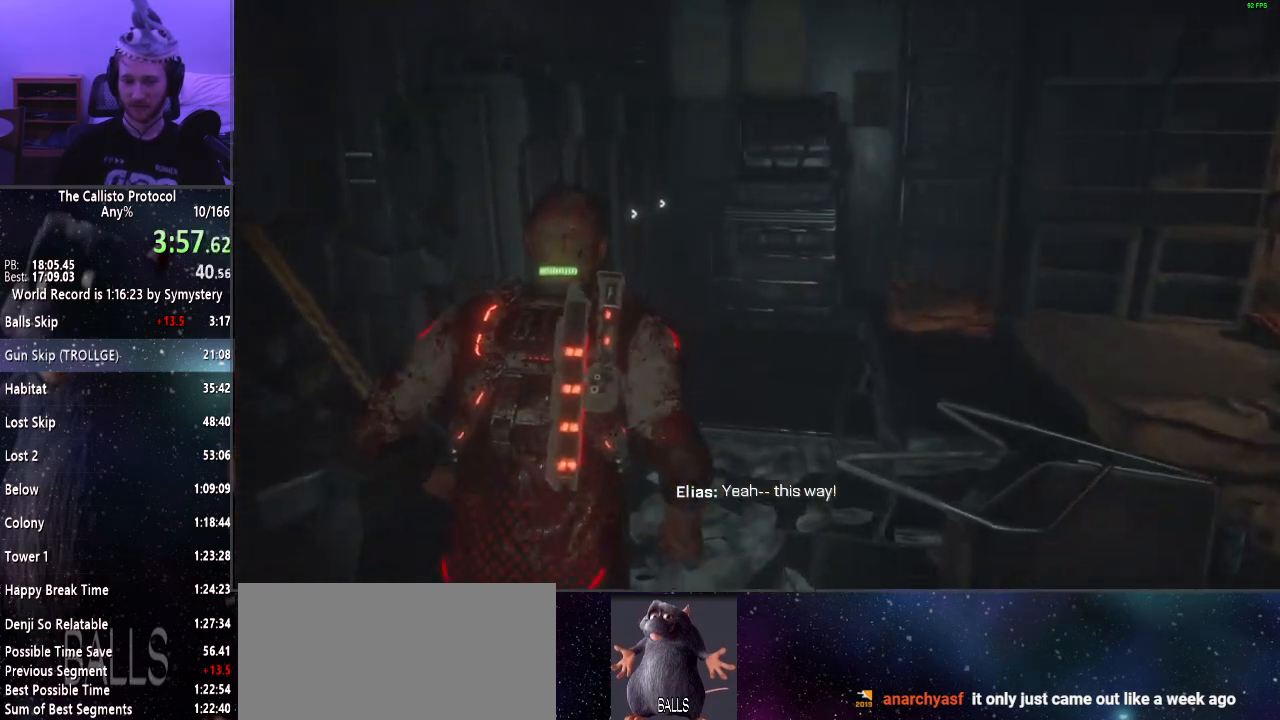
{"keys": ["w"], "mouse": [], "events": [[333, "shift", "up"]]}
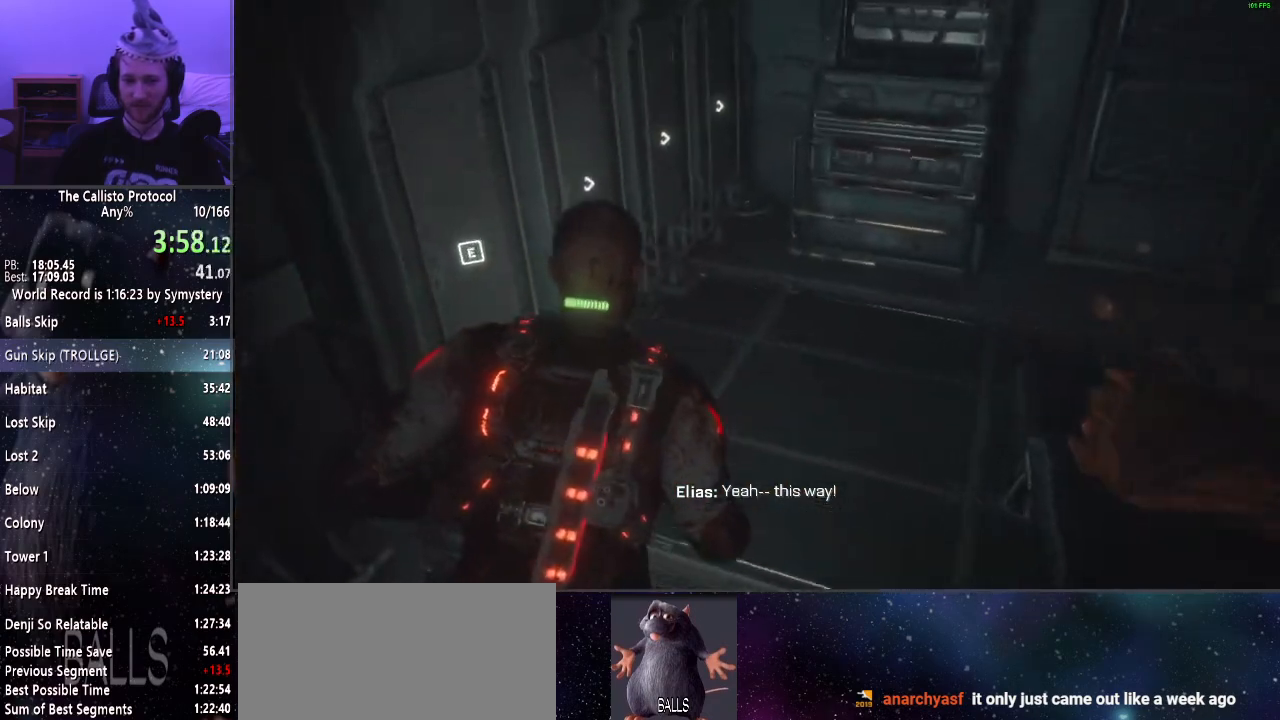
{"keys": ["e", "w"], "mouse": [], "events": [[50, "e", "down"], [117, "e", "up"], [483, "e", "down"]]}
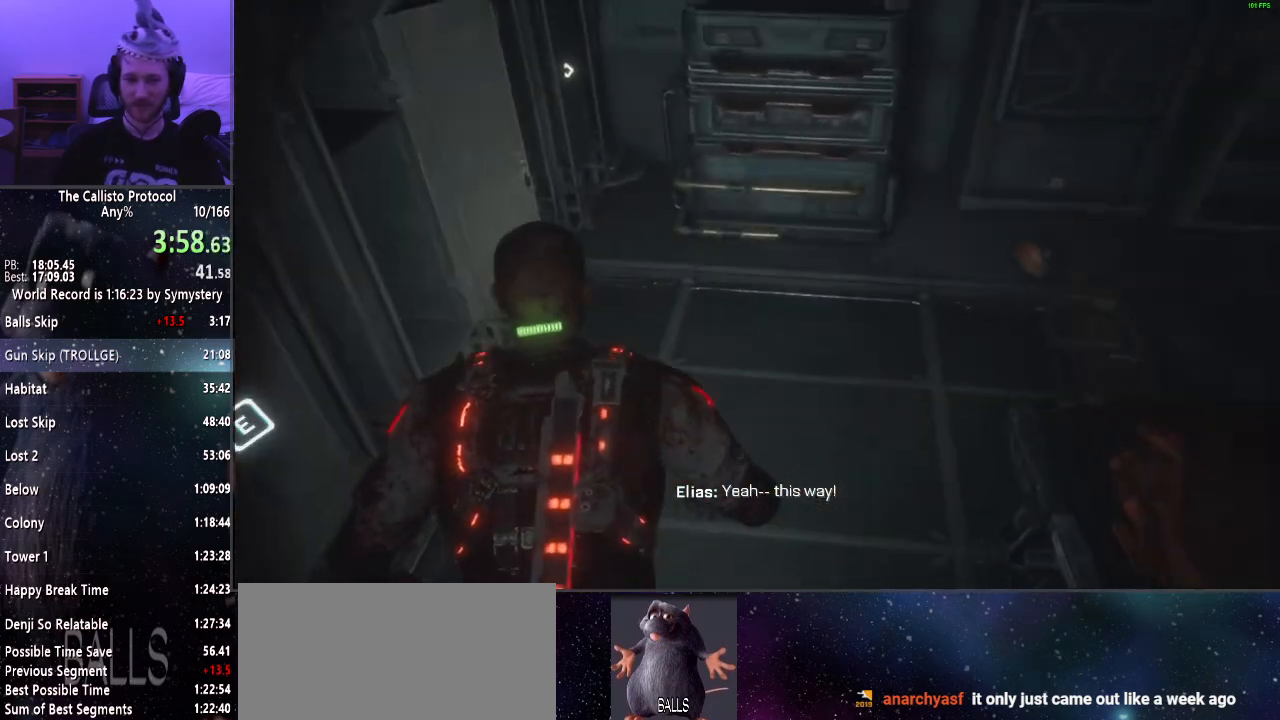
{"keys": ["e", "w"], "mouse": [], "events": [[67, "e", "up"], [500, "e", "down"]]}
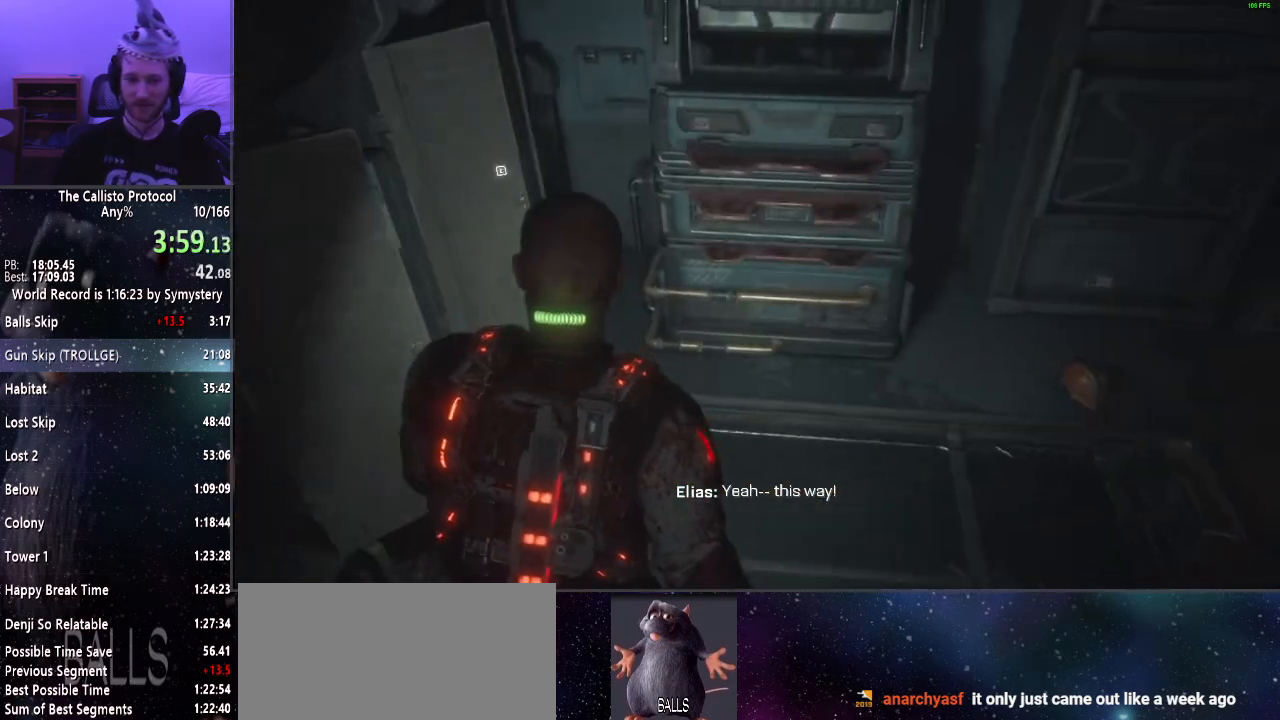
{"keys": ["e"], "mouse": [], "events": [[50, "e", "up"], [333, "e", "down"], [383, "e", "up"], [467, "w", "up"], [500, "e", "down"]]}
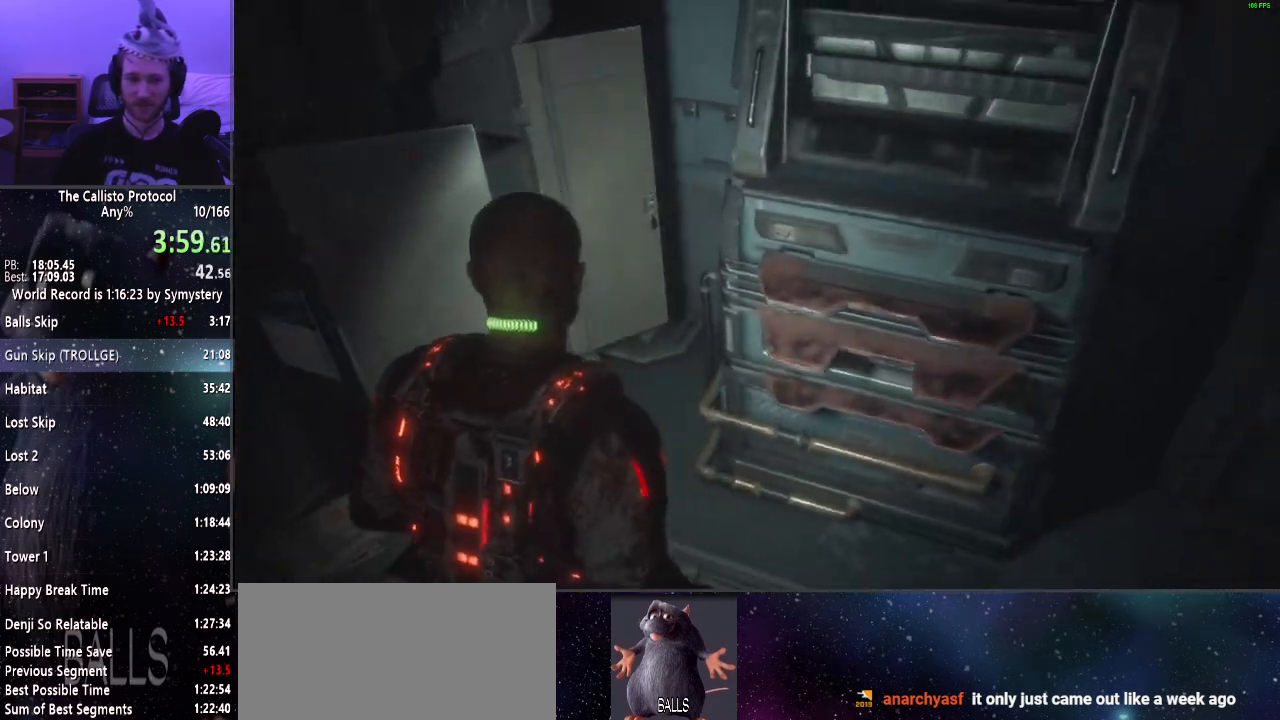
{"keys": ["a"], "mouse": [], "events": [[100, "a", "down"], [100, "e", "up"], [200, "e", "down"], [283, "e", "up"], [383, "e", "down"], [433, "e", "up"]]}
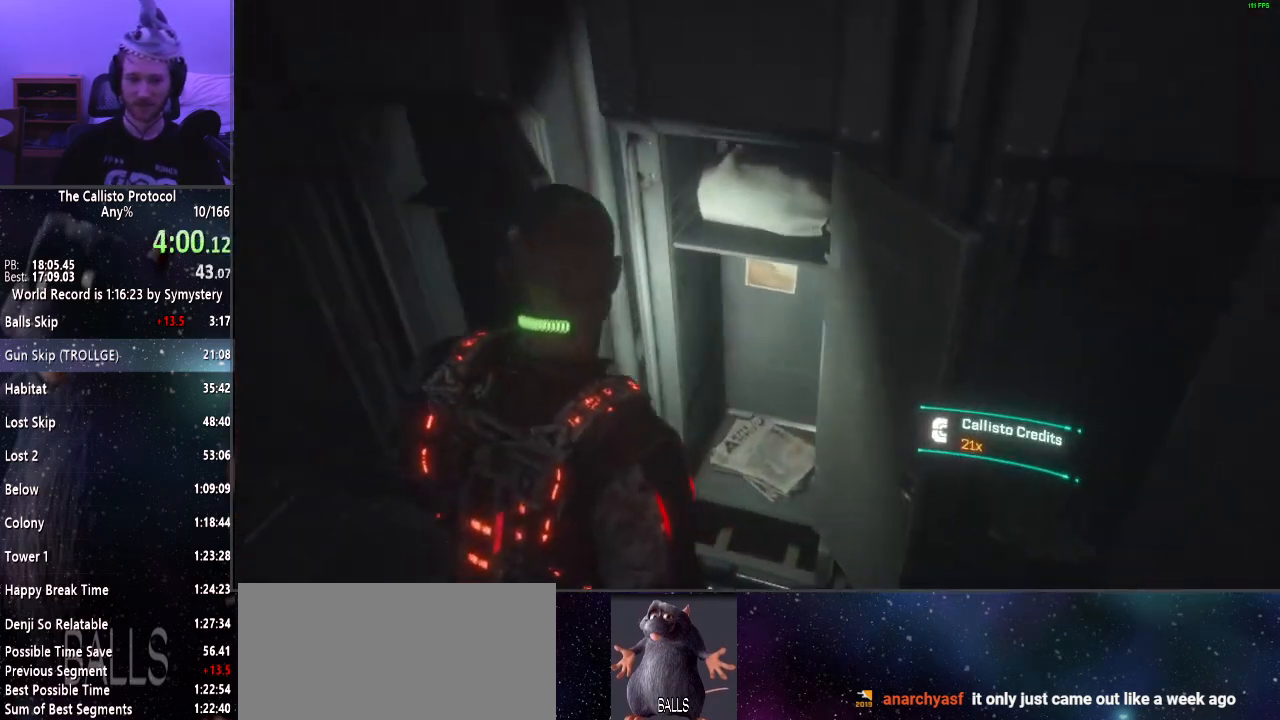
{"keys": ["a", "e"], "mouse": [], "events": [[33, "e", "down"], [83, "e", "up"], [167, "e", "down"], [267, "e", "up"], [300, "e", "down"], [400, "e", "up"], [500, "e", "down"]]}
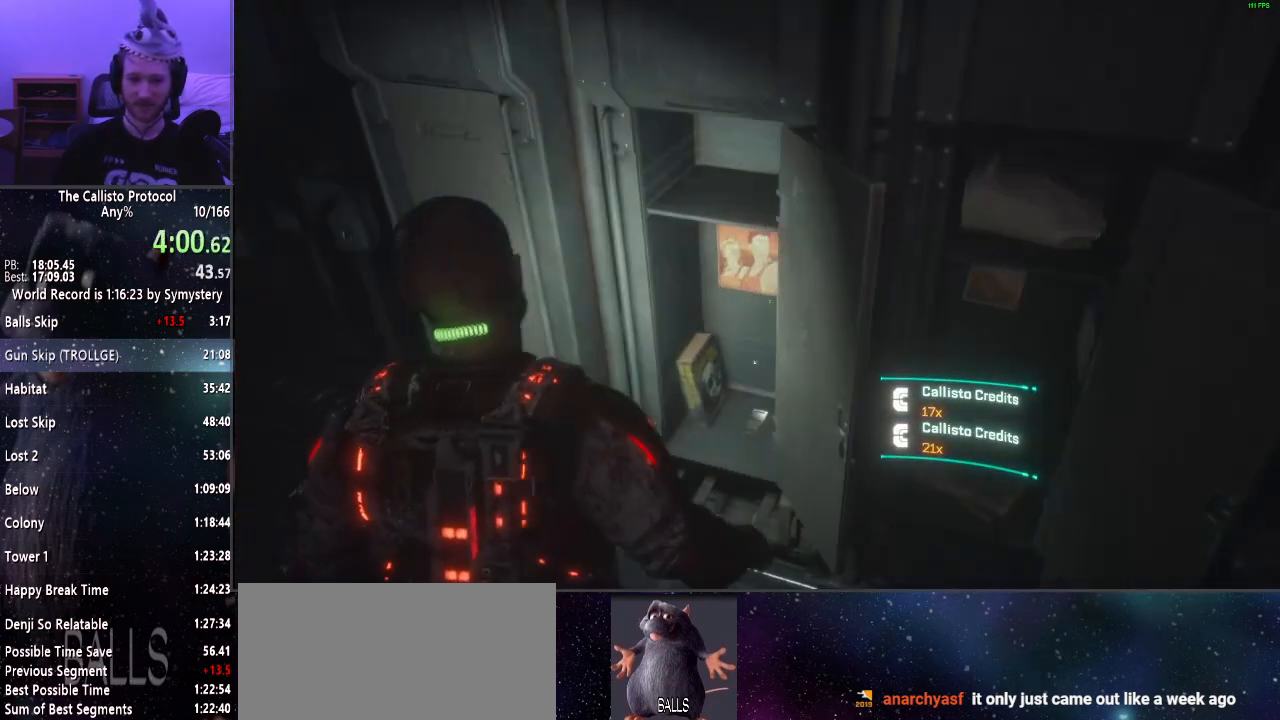
{"keys": ["a", "e", "w"], "mouse": [], "events": [[50, "e", "up"], [183, "e", "down"], [267, "e", "up"], [317, "e", "down"], [317, "w", "down"], [417, "e", "up"], [500, "e", "down"]]}
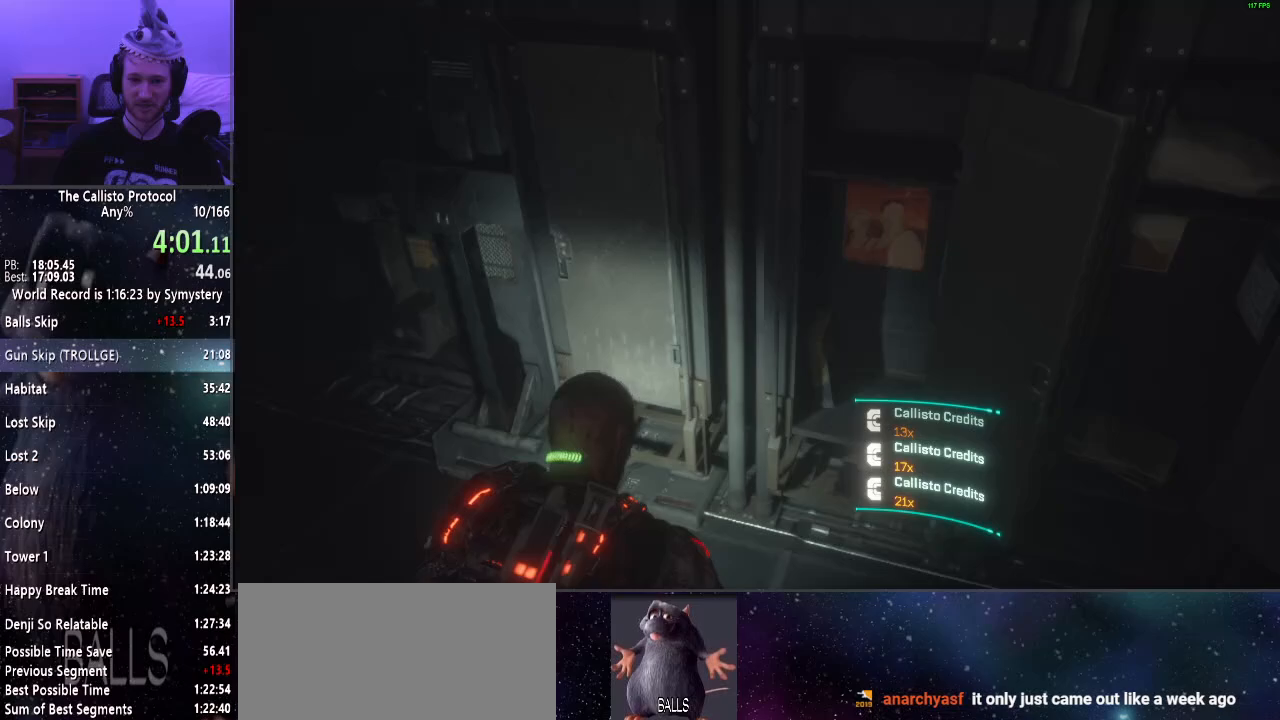
{"keys": ["e", "w"], "mouse": [], "events": [[50, "e", "up"], [150, "e", "down"], [250, "e", "up"], [333, "e", "down"], [383, "e", "up"], [467, "a", "up"], [467, "e", "down"]]}
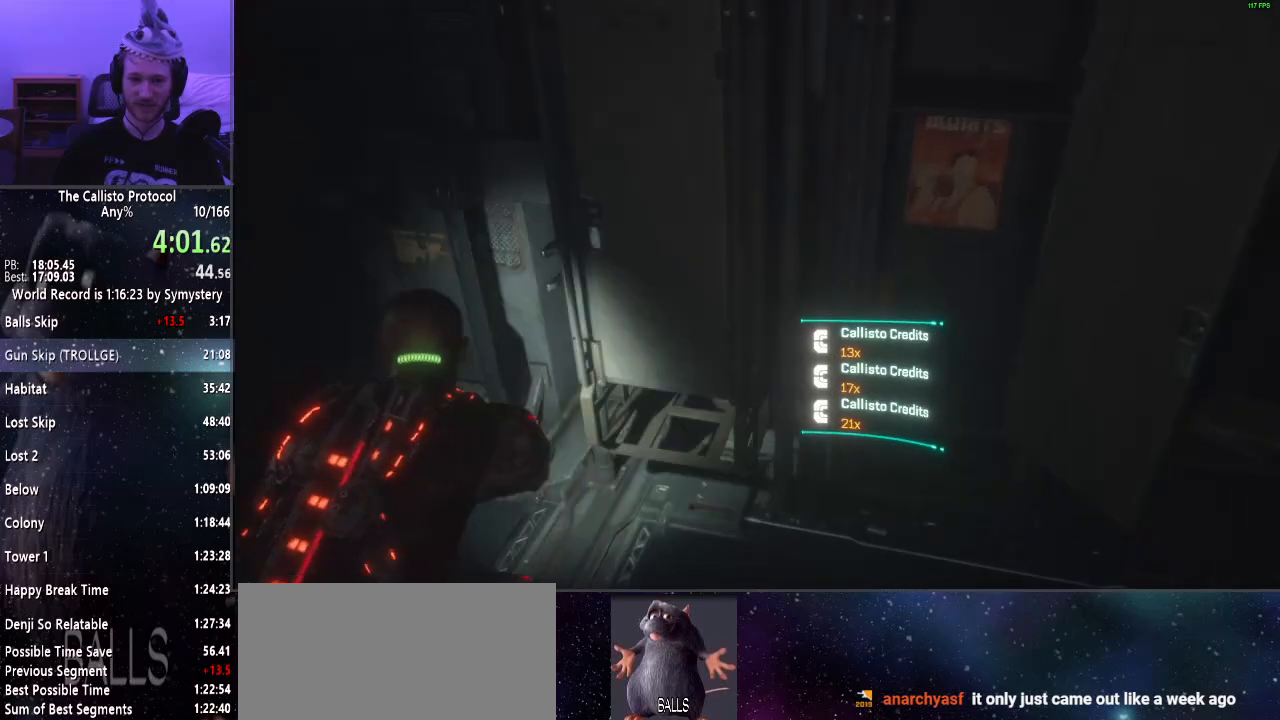
{"keys": ["e", "w"], "mouse": [], "events": [[67, "e", "up"], [167, "e", "down"], [217, "e", "up"], [317, "e", "down"], [400, "e", "up"], [450, "e", "down"]]}
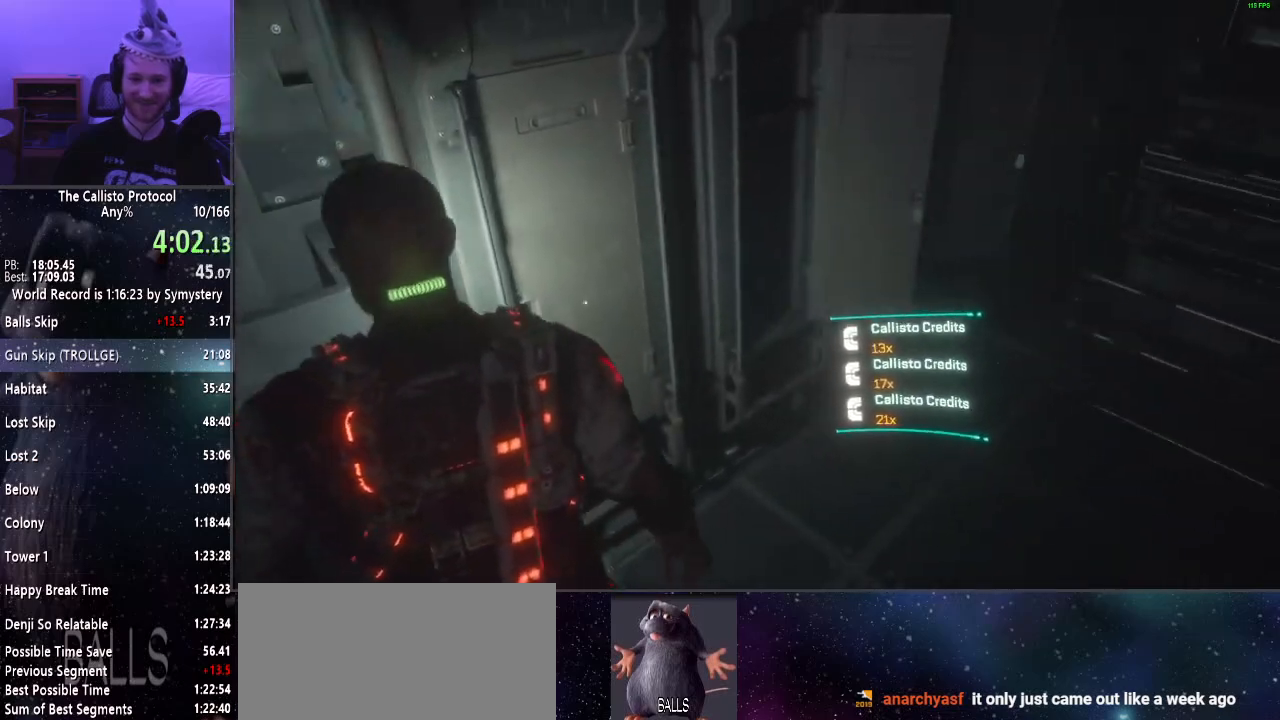
{"keys": ["e", "w"], "mouse": [], "events": [[50, "e", "up"], [133, "e", "down"], [233, "e", "up"], [283, "e", "down"], [367, "e", "up"], [467, "e", "down"]]}
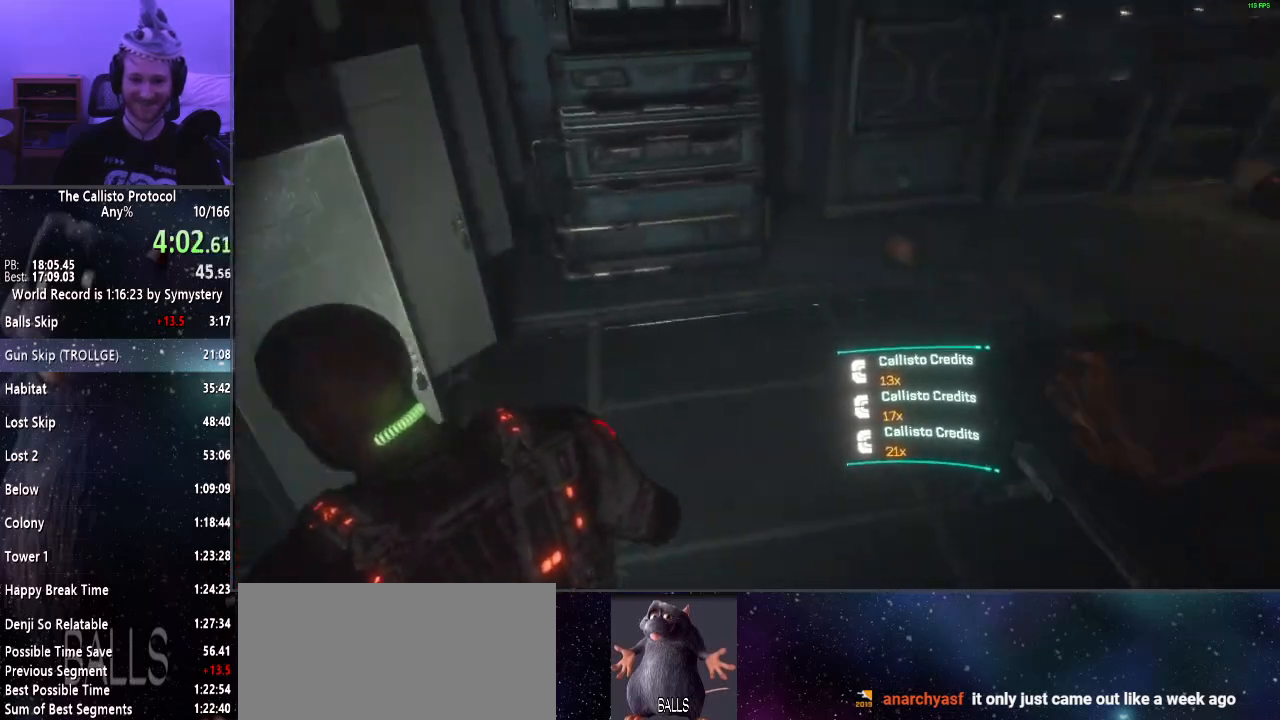
{"keys": ["shift", "w"], "mouse": [], "events": [[17, "e", "up"], [100, "e", "down"], [100, "shift", "down"], [150, "e", "up"]]}
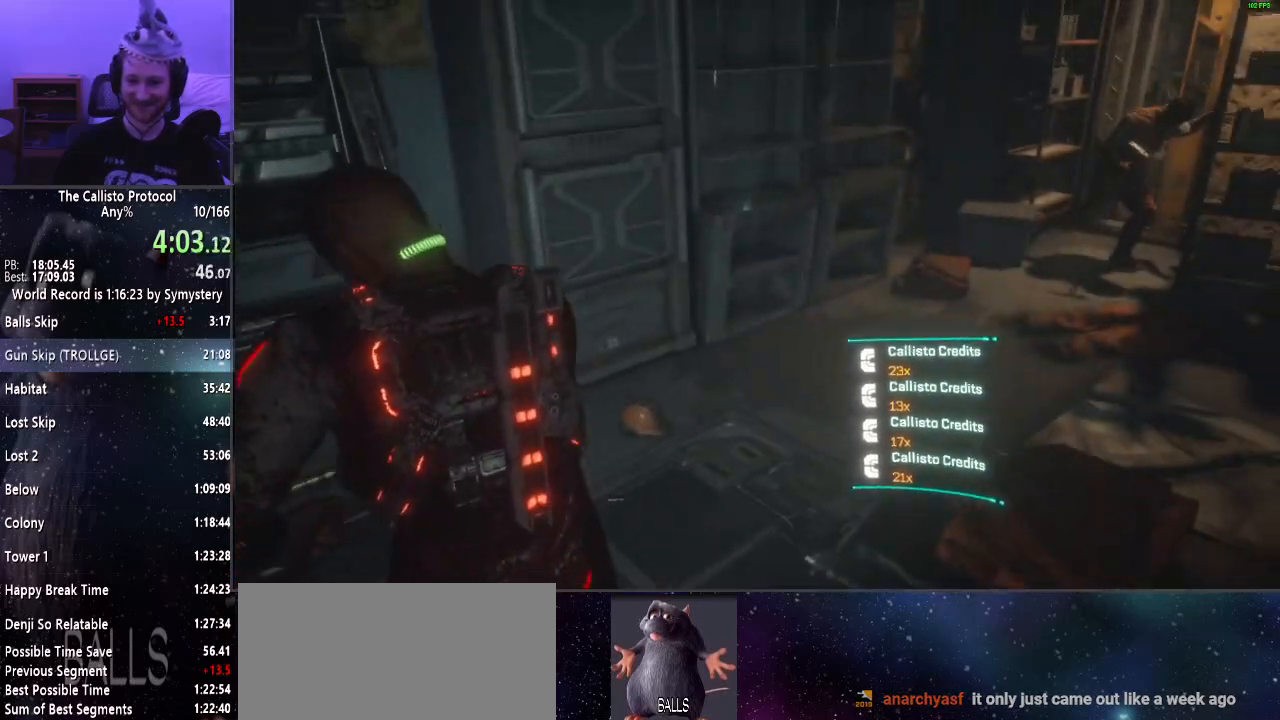
{"keys": ["shift", "w"], "mouse": [], "events": []}
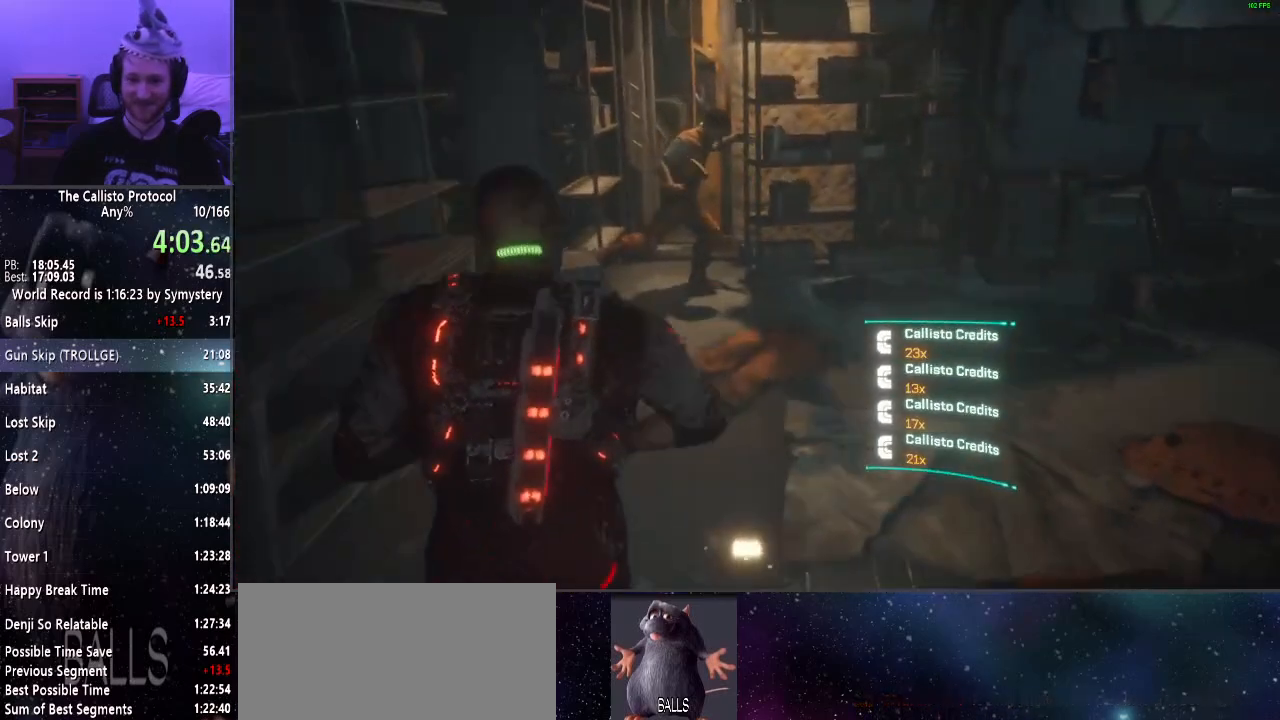
{"keys": ["shift", "w"], "mouse": [], "events": []}
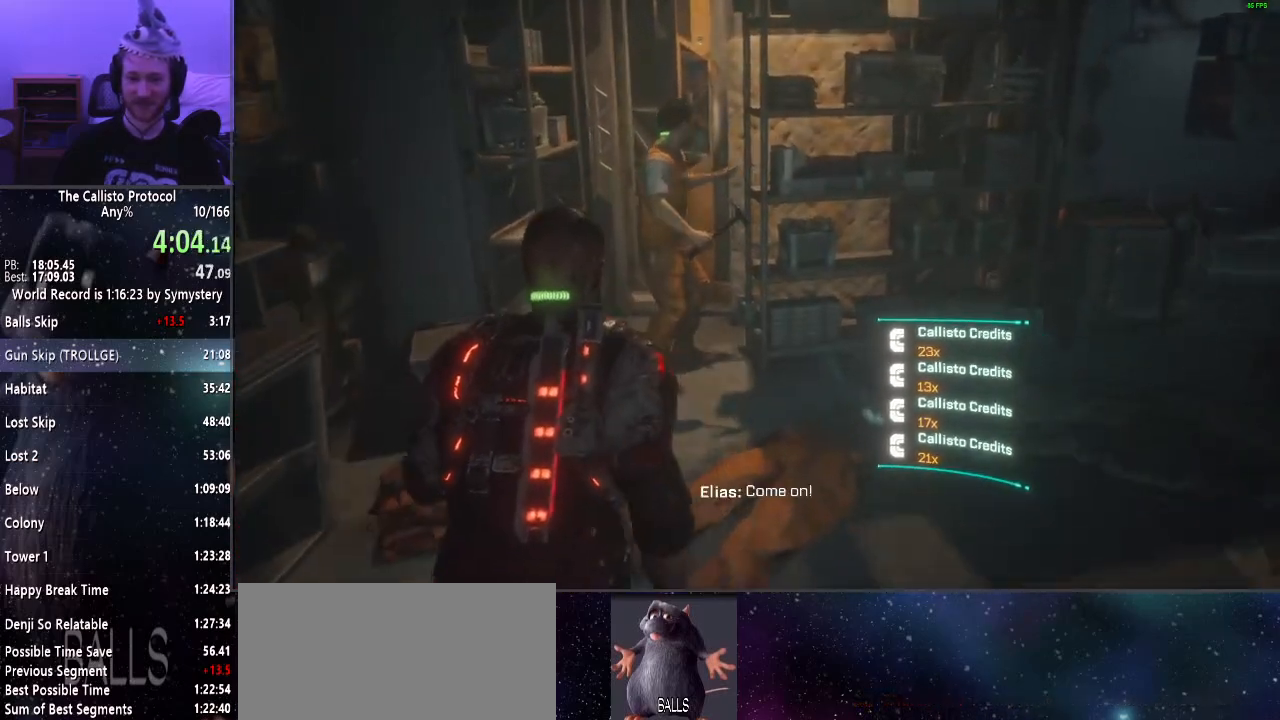
{"keys": ["shift", "w"], "mouse": [], "events": []}
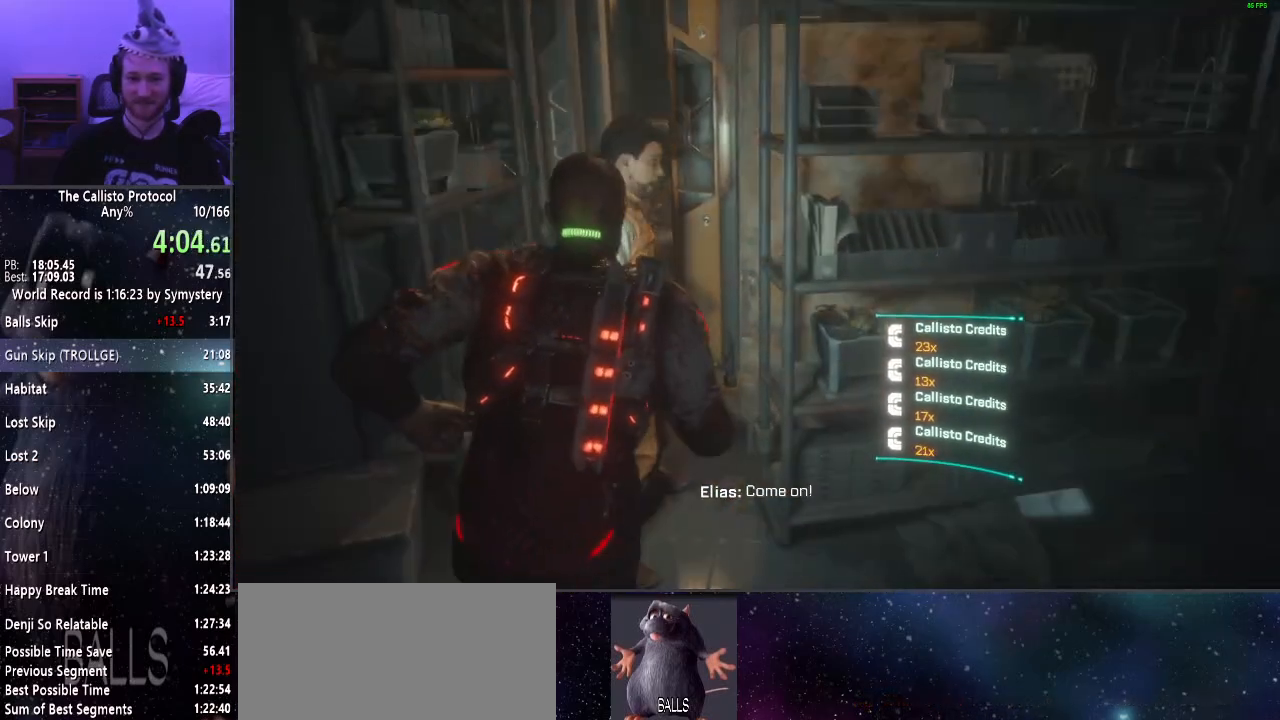
{"keys": ["d", "shift", "w"], "mouse": [], "events": [[117, "a", "down"], [267, "d", "down"], [300, "a", "up"]]}
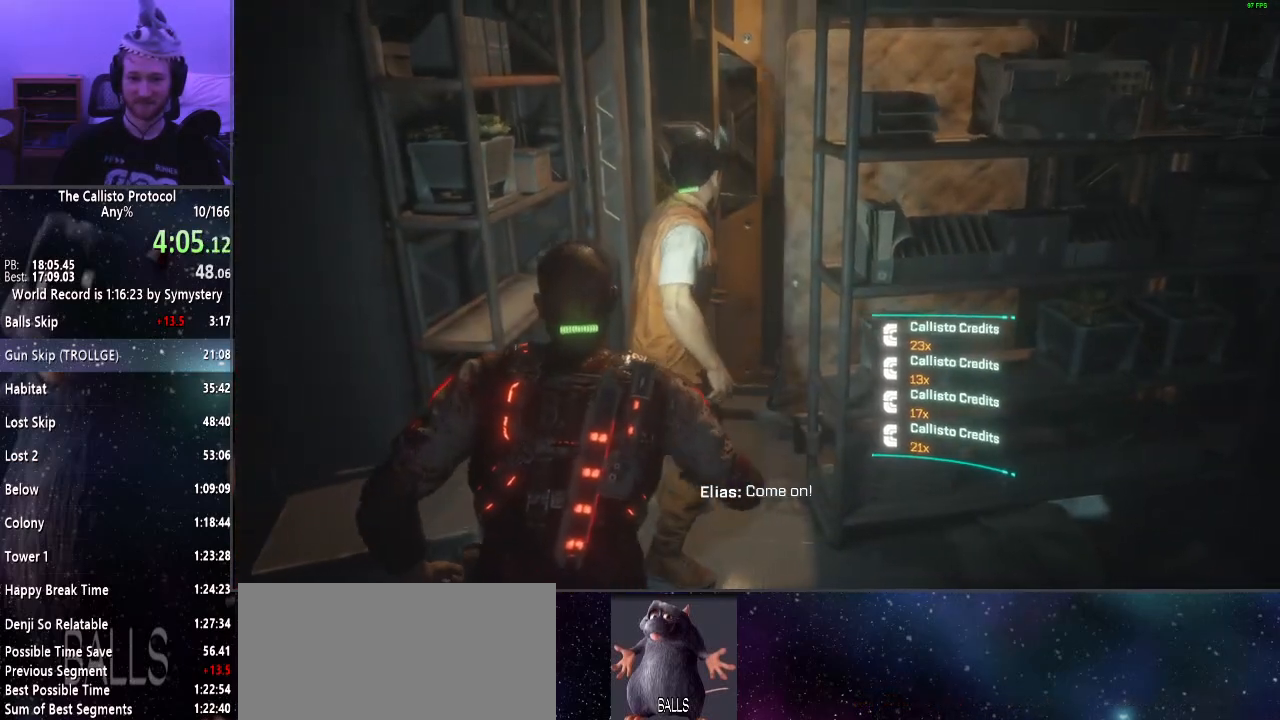
{"keys": ["a", "shift", "w"], "mouse": [], "events": [[333, "a", "down"], [333, "d", "up"]]}
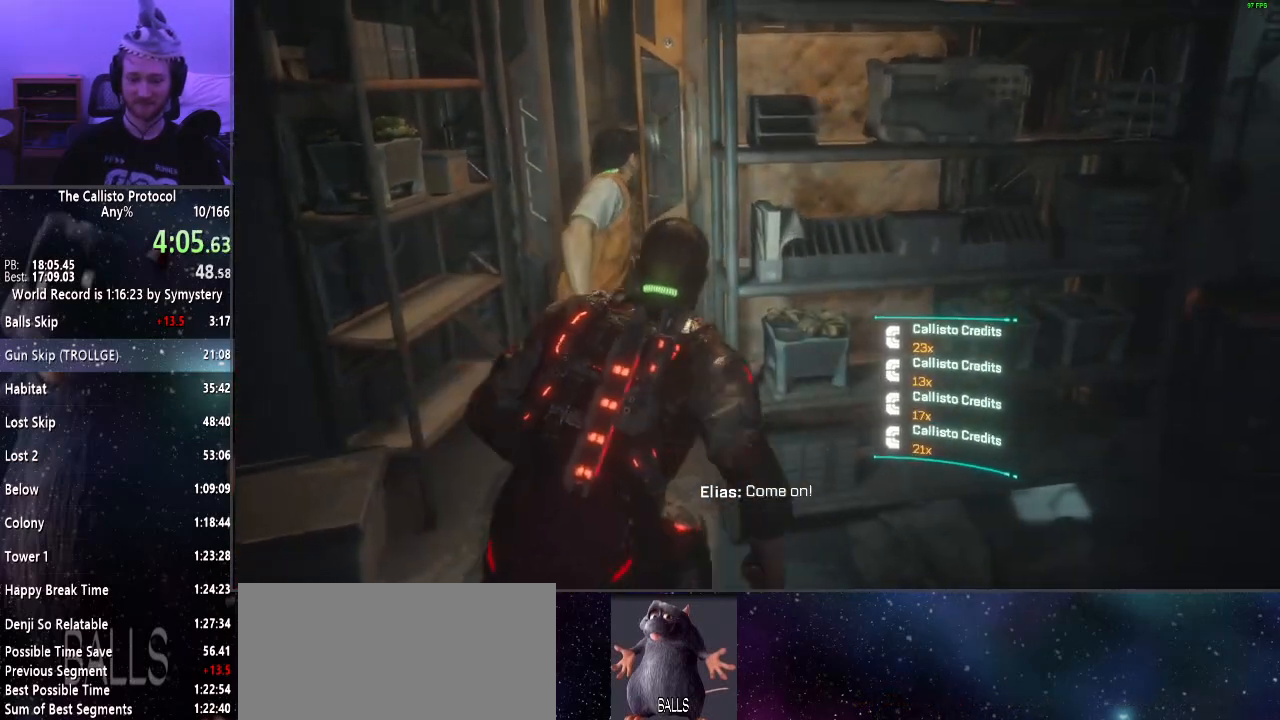
{"keys": ["d", "shift", "w"], "mouse": [], "events": [[300, "d", "down"], [350, "a", "up"]]}
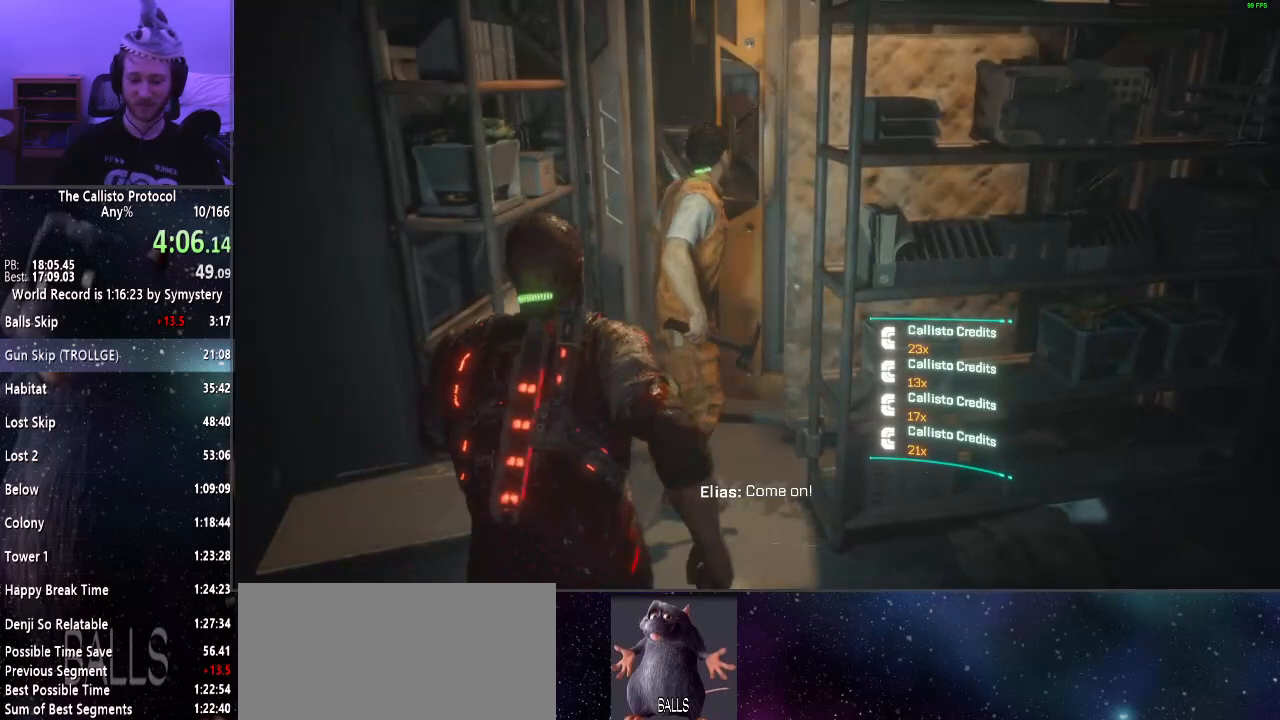
{"keys": ["a", "shift", "w"], "mouse": [], "events": [[300, "d", "up"], [350, "a", "down"]]}
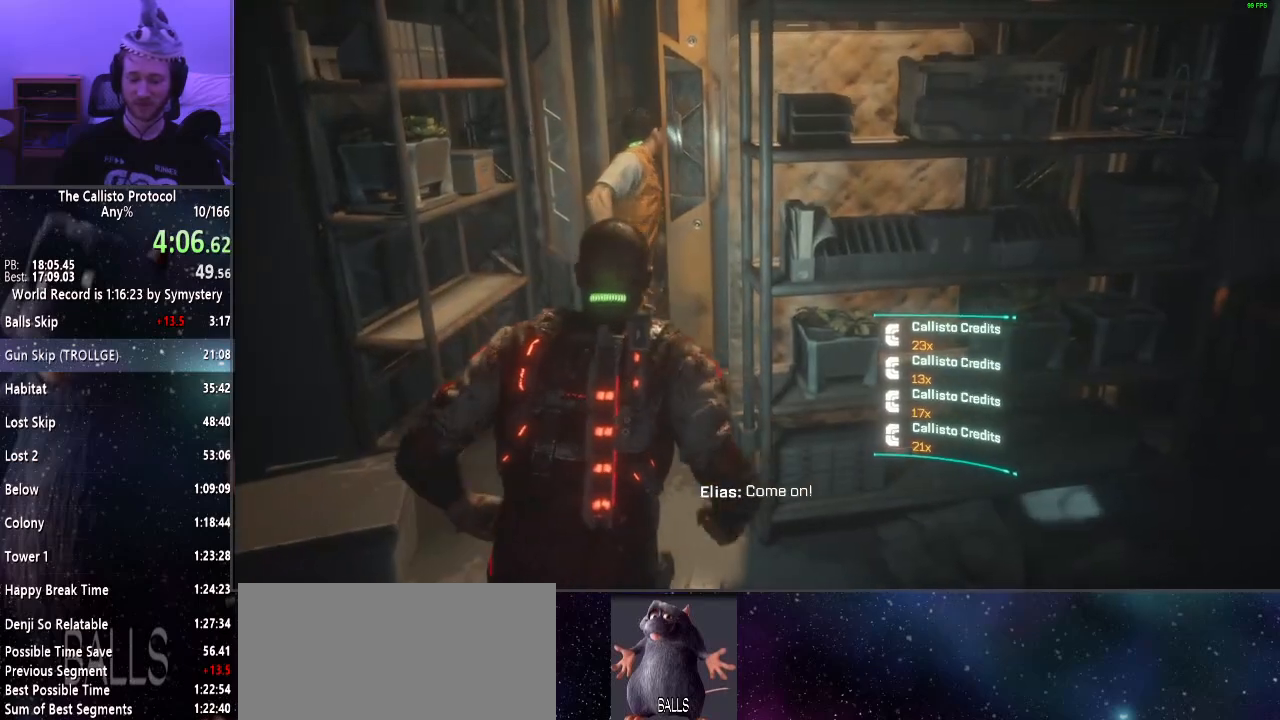
{"keys": ["d", "shift", "w"], "mouse": [], "events": [[417, "d", "down"], [467, "a", "up"]]}
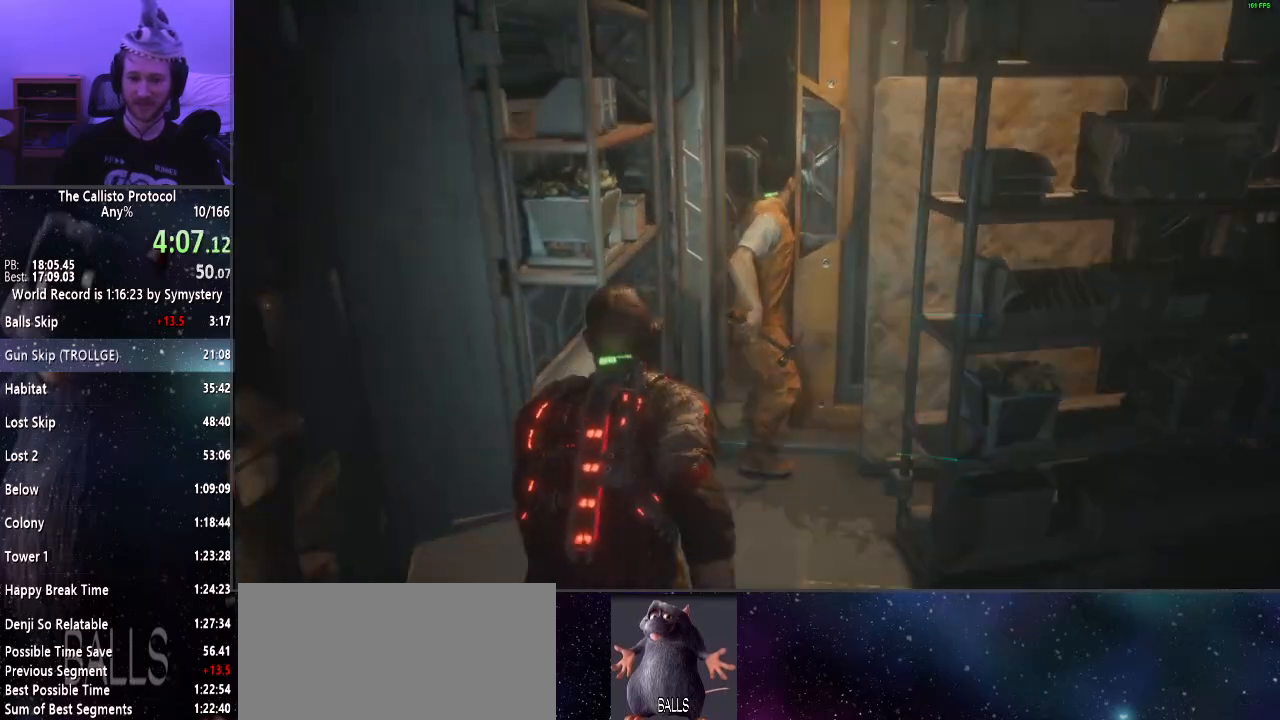
{"keys": ["d", "shift", "w"], "mouse": [], "events": []}
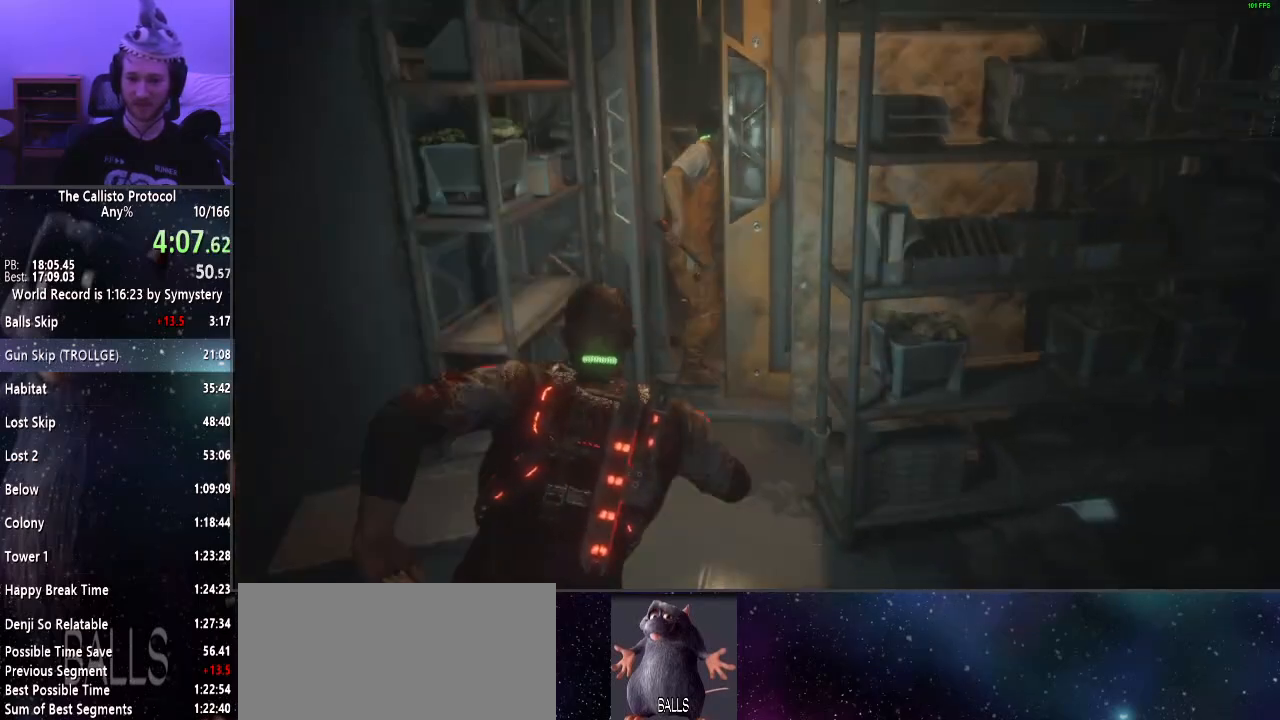
{"keys": ["a", "shift", "w"], "mouse": [], "events": [[217, "a", "down"], [317, "d", "up"]]}
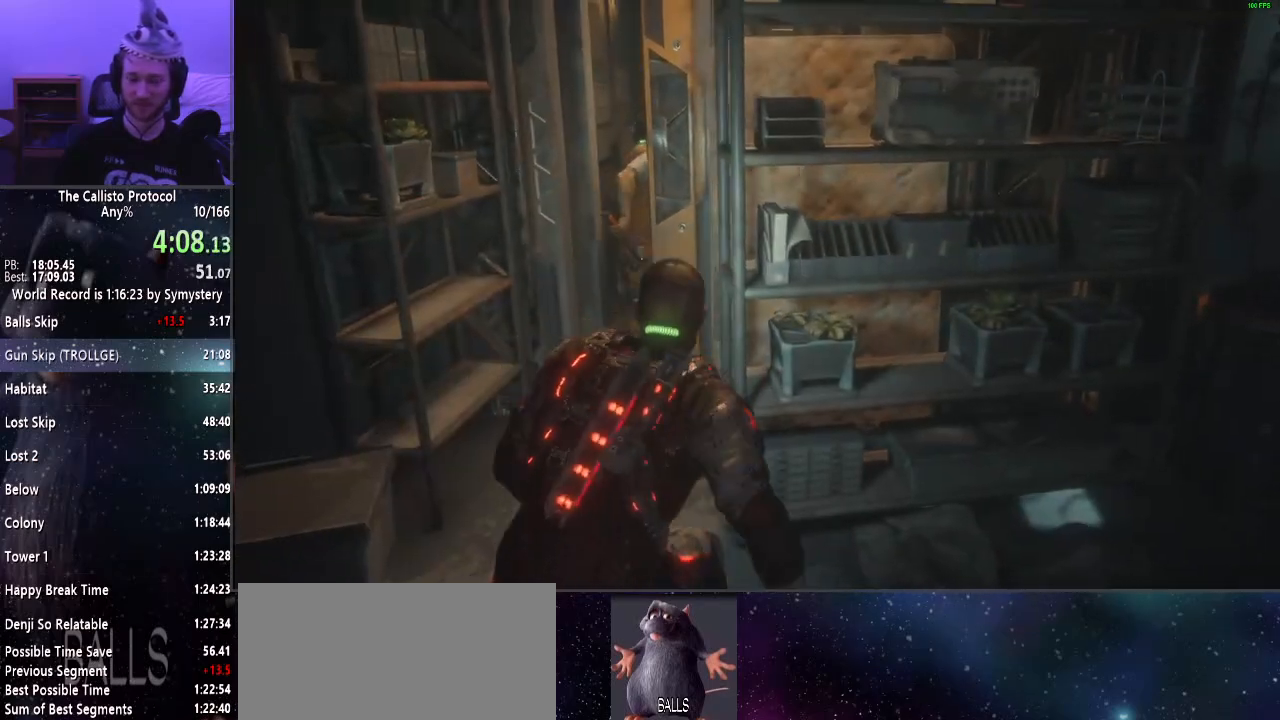
{"keys": ["d", "shift", "w"], "mouse": [], "events": [[317, "d", "down"], [417, "a", "up"]]}
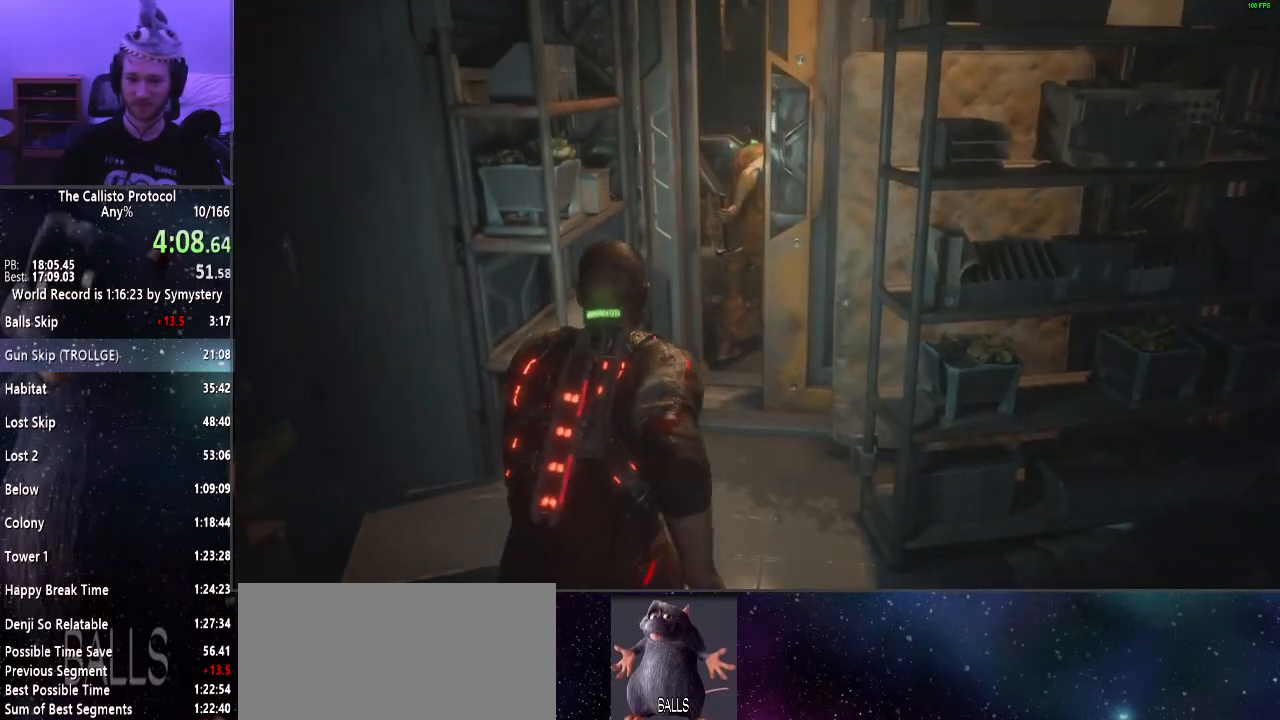
{"keys": ["d", "shift", "w"], "mouse": [], "events": []}
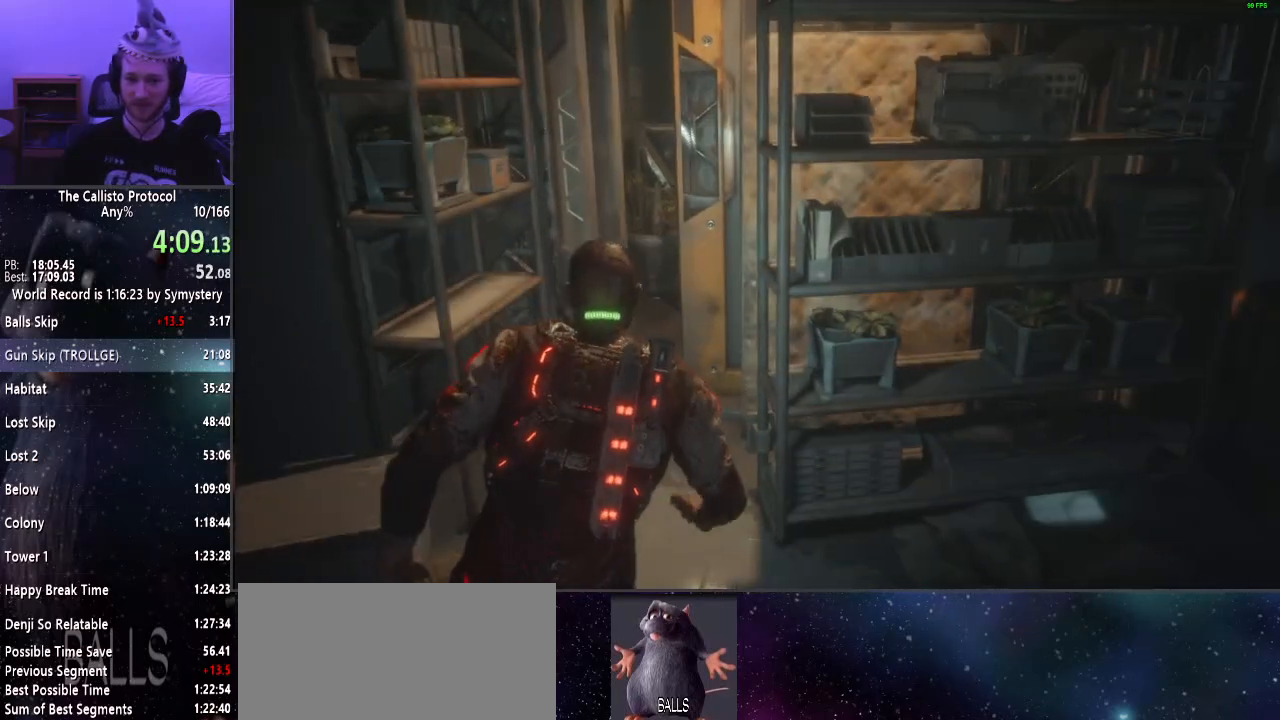
{"keys": ["a", "shift", "w"], "mouse": [], "events": [[83, "a", "down"], [83, "d", "up"]]}
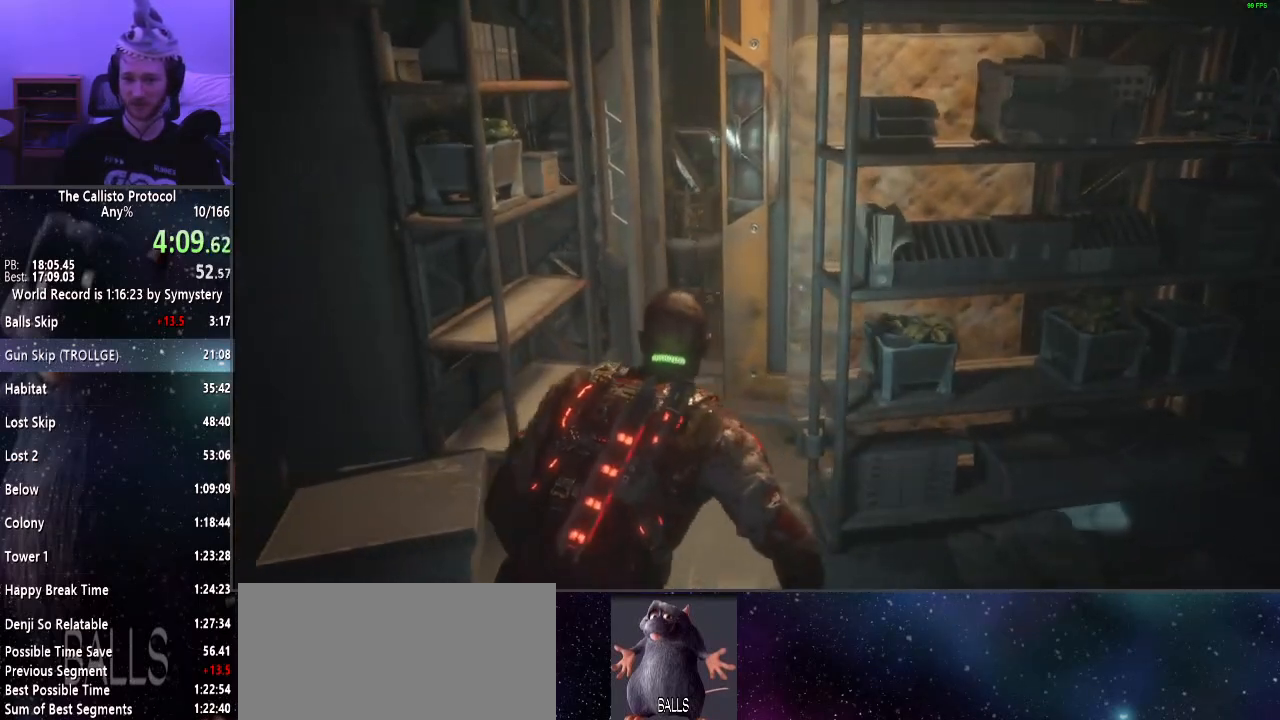
{"keys": ["d", "shift", "w"], "mouse": [], "events": [[83, "a", "up"], [83, "d", "down"]]}